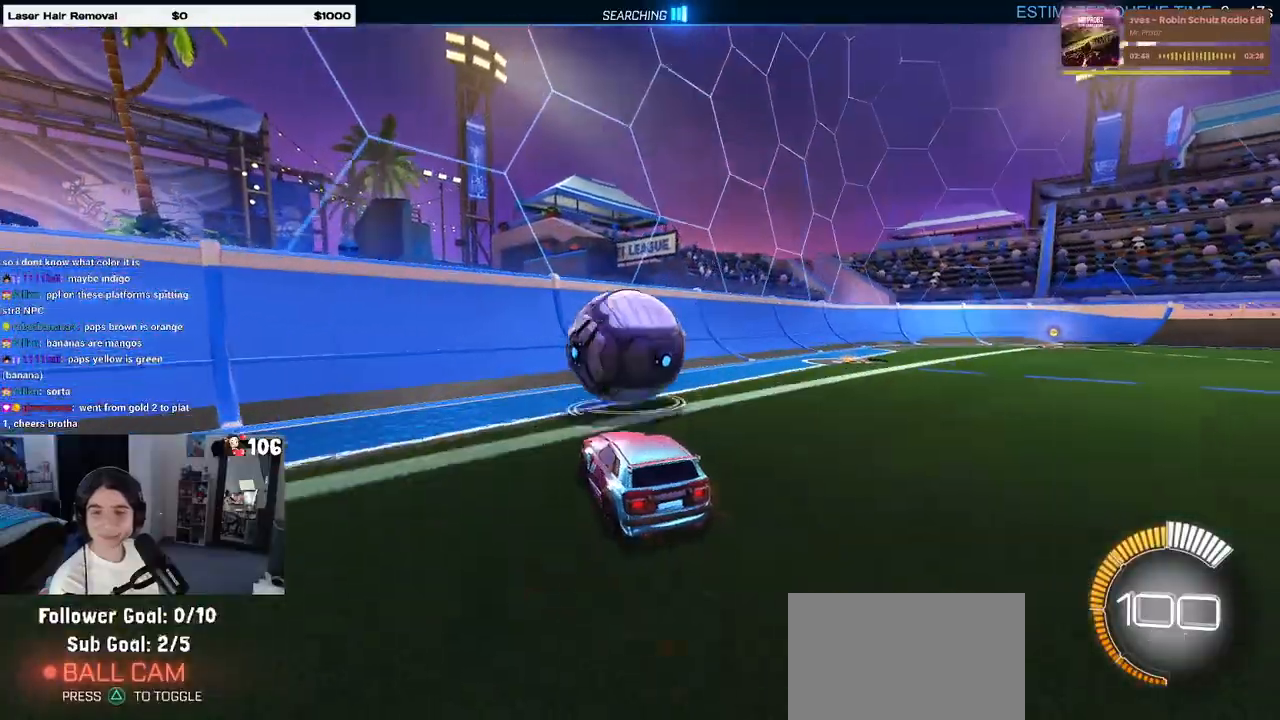
Gameplay with a controller (PlayStation layout); each line is a JSON object with the inputs held at the frame after it. "events" lists button and stick changes between this image and that frame as [ms after this image, input, new state], when the widget could be followed in between. Not read: R2.
{"buttons": [], "left_stick": "left", "right_stick": "center", "events": [[383, "left_stick", "left"]]}
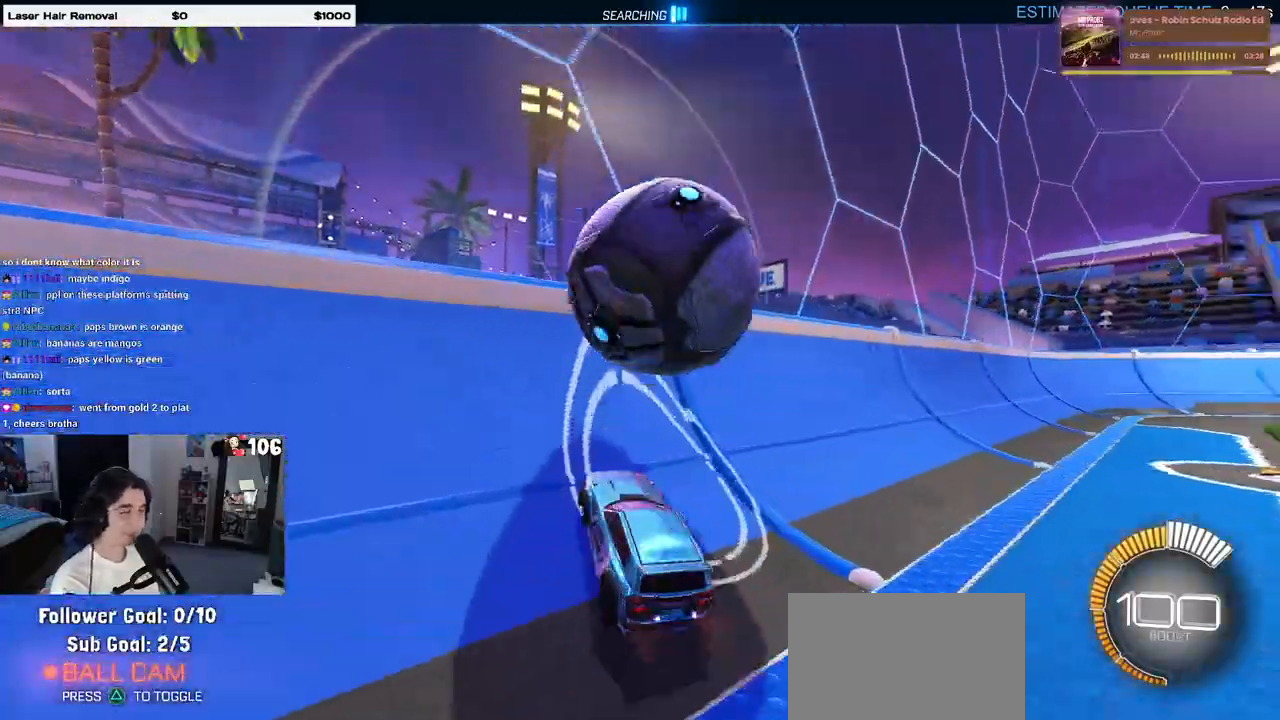
{"buttons": ["L1"], "left_stick": "left", "right_stick": "center", "events": [[50, "left_stick", "center"], [200, "left_stick", "right"], [317, "CROSS", "down"], [367, "L1", "down"], [383, "left_stick", "center"], [467, "CROSS", "up"], [467, "left_stick", "left"]]}
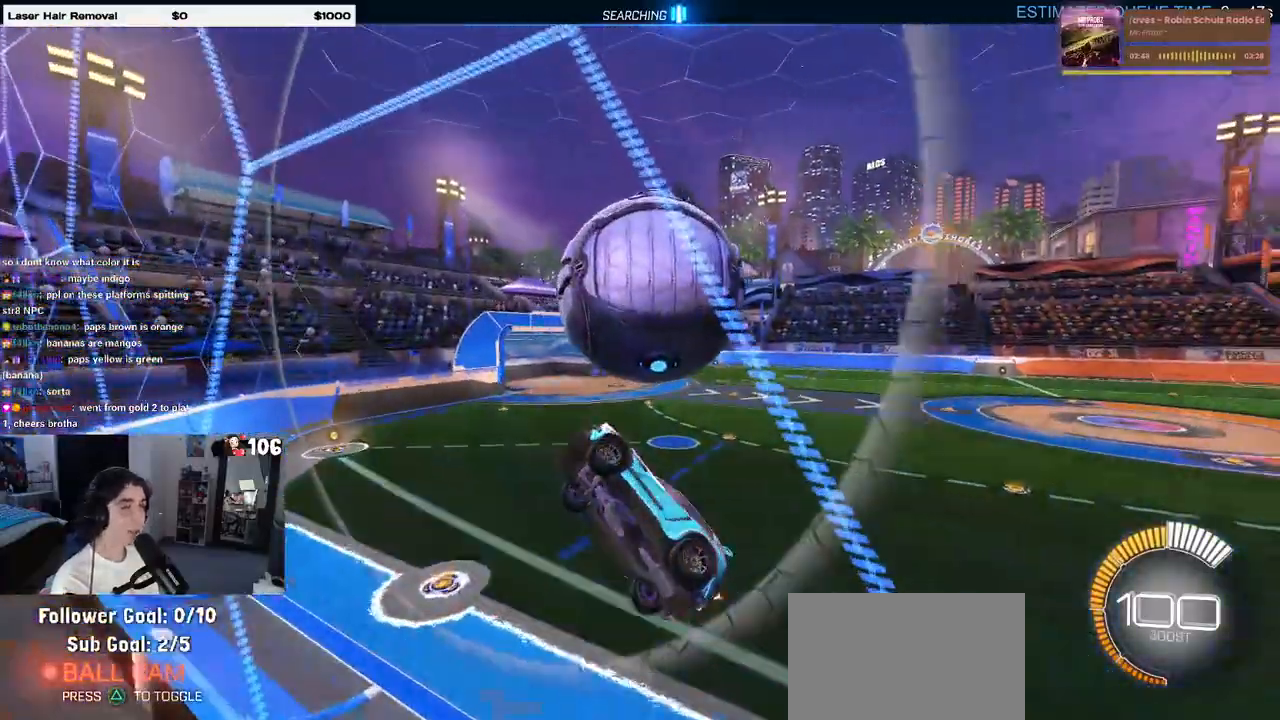
{"buttons": ["L1", "R1"], "left_stick": "center", "right_stick": "center", "events": [[33, "left_stick", "down"], [100, "left_stick", "down-right"], [417, "R1", "down"], [450, "left_stick", "center"]]}
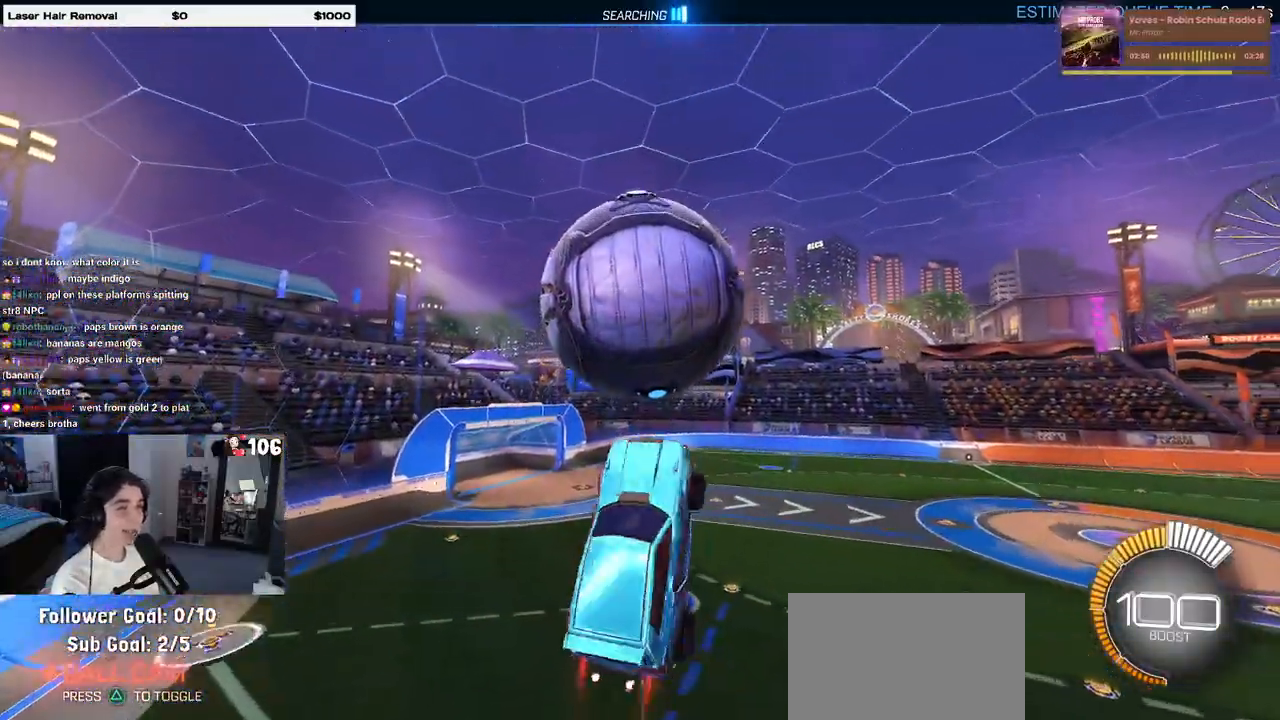
{"buttons": ["L1"], "left_stick": "down-right", "right_stick": "center", "events": [[17, "left_stick", "left"], [283, "R1", "up"], [433, "left_stick", "down-right"]]}
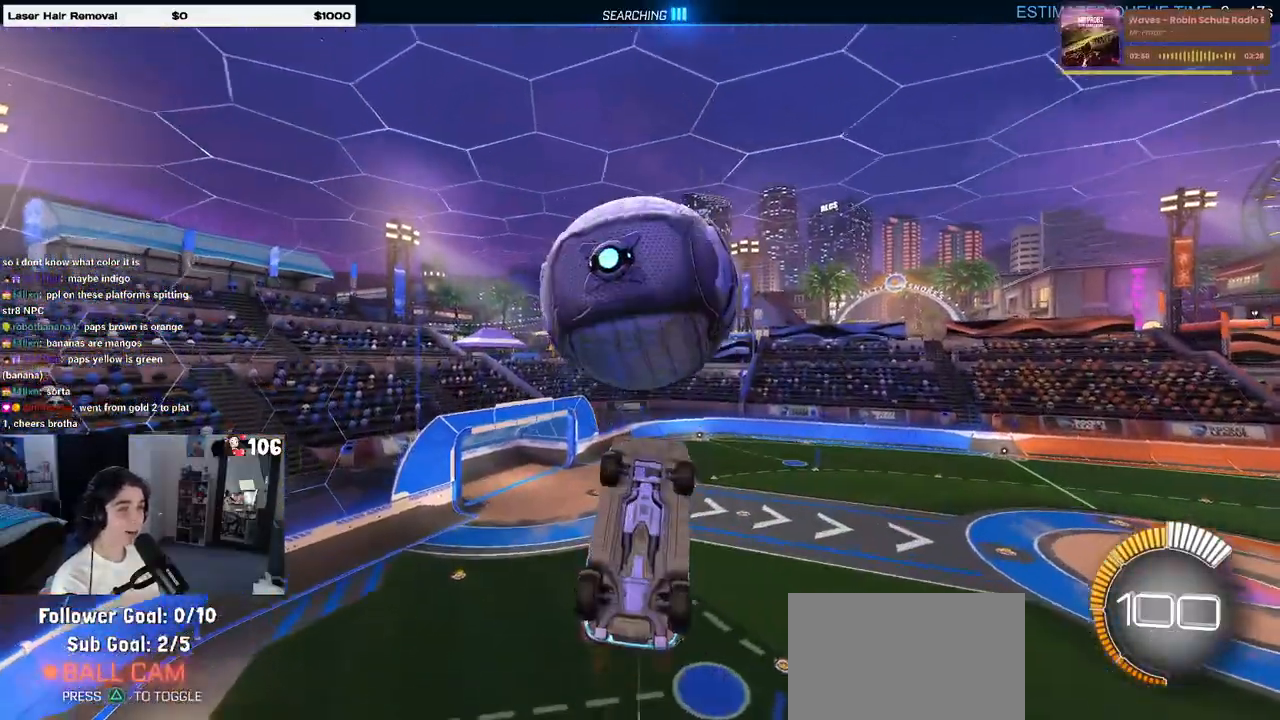
{"buttons": ["L1", "R1"], "left_stick": "left", "right_stick": "center", "events": [[83, "left_stick", "center"], [183, "left_stick", "left"], [317, "left_stick", "center"], [367, "R1", "down"], [483, "left_stick", "left"]]}
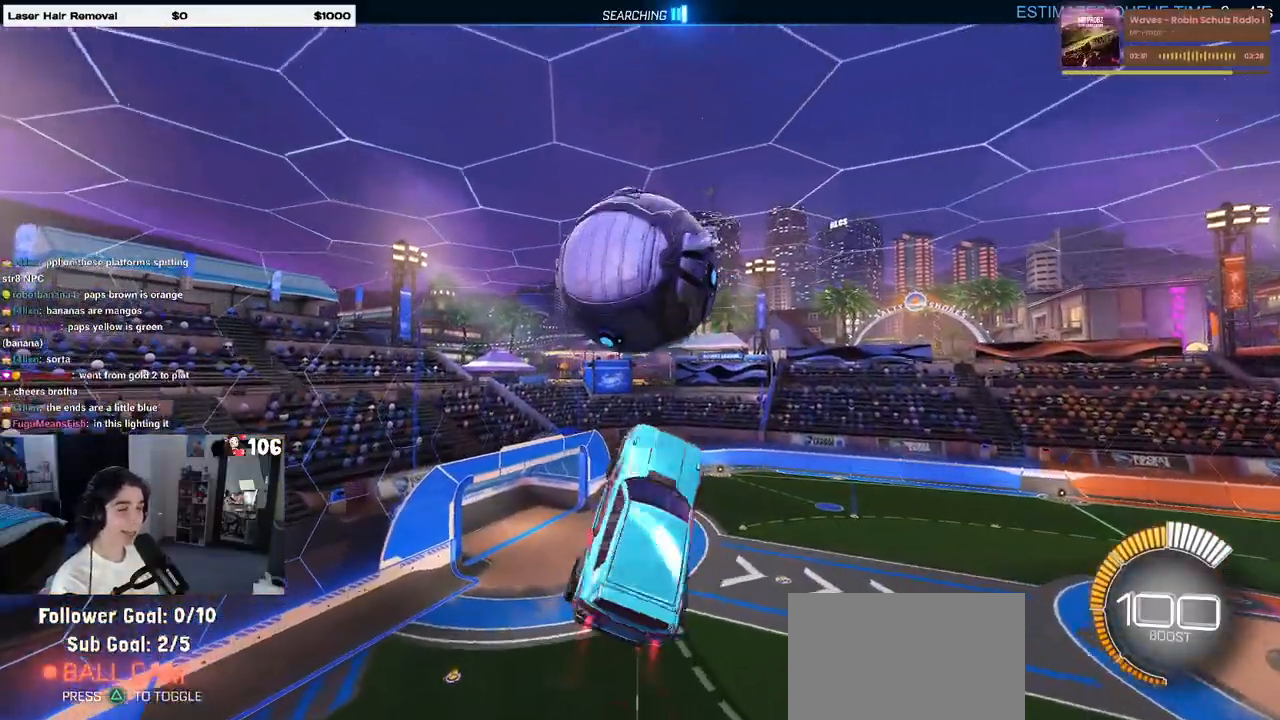
{"buttons": ["R1"], "left_stick": "down-left", "right_stick": "center", "events": [[167, "R1", "up"], [233, "R1", "down"], [267, "left_stick", "down"], [383, "left_stick", "down-left"], [433, "L1", "up"]]}
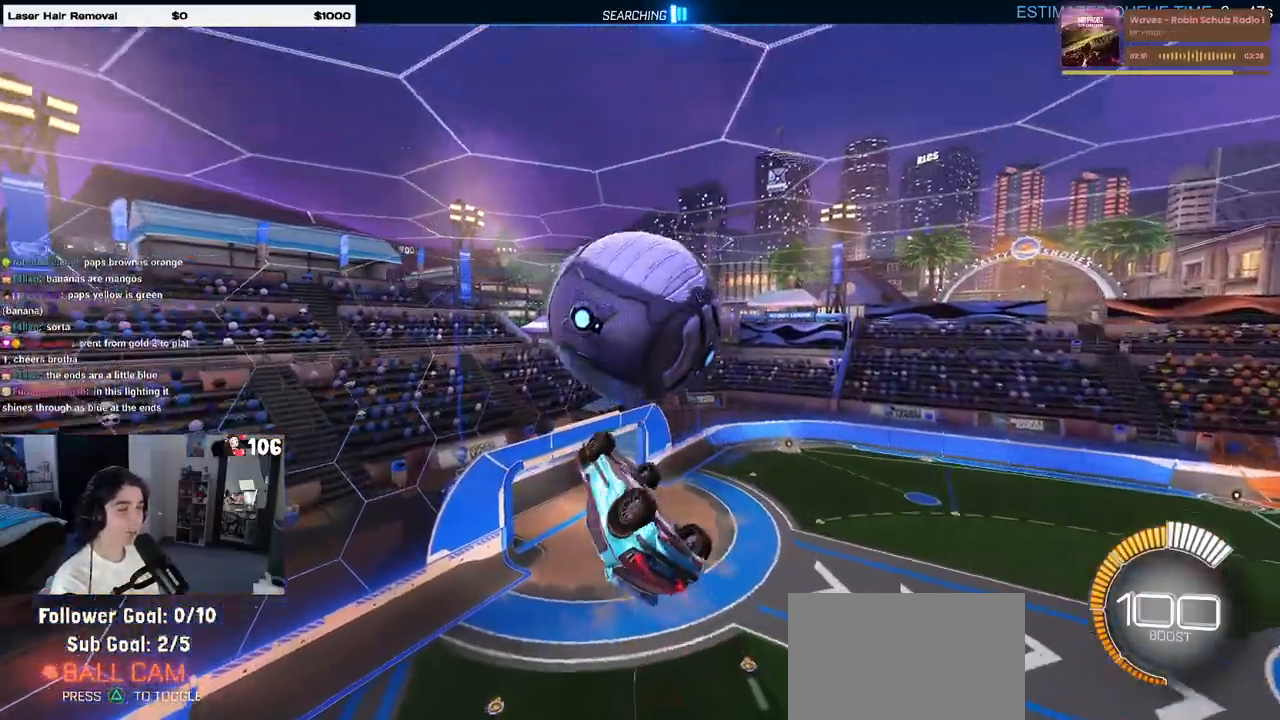
{"buttons": ["L1"], "left_stick": "left", "right_stick": "center", "events": [[167, "left_stick", "left"], [200, "R1", "up"], [283, "L1", "down"]]}
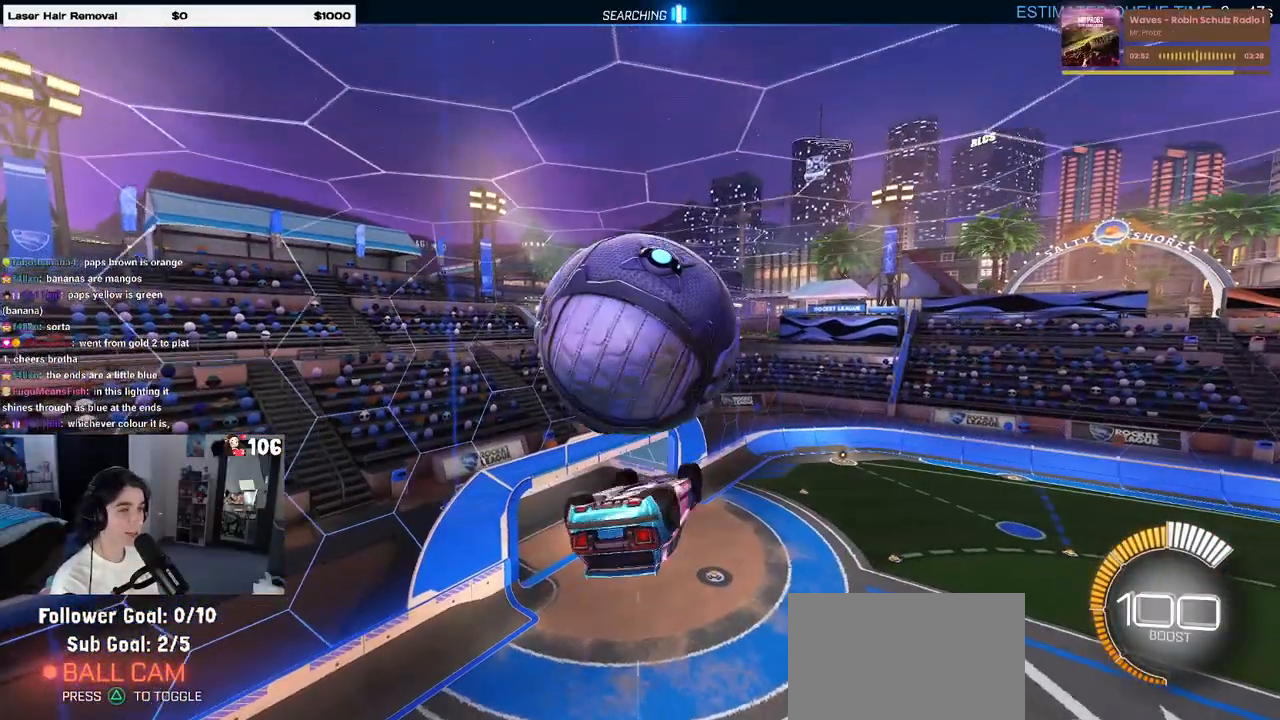
{"buttons": ["R1"], "left_stick": "down-right", "right_stick": "center", "events": [[300, "L1", "up"], [333, "left_stick", "down"], [433, "R1", "down"], [450, "left_stick", "down-right"]]}
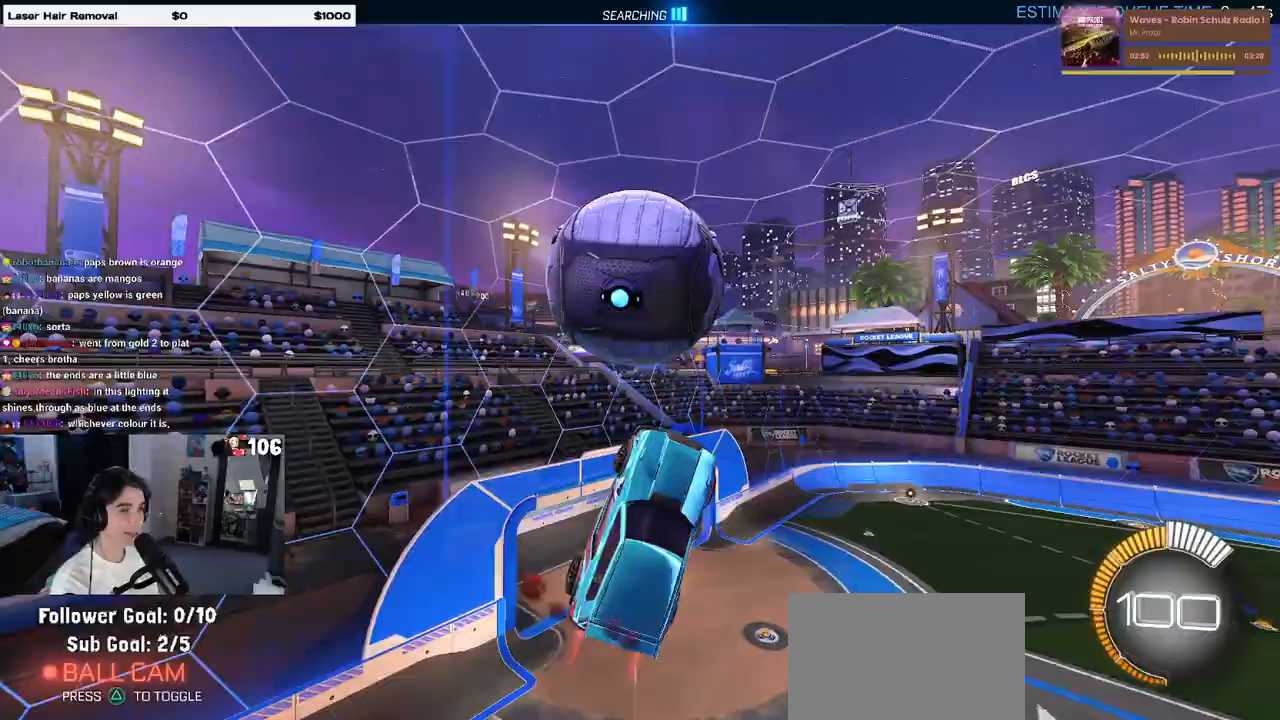
{"buttons": [], "left_stick": "down-right", "right_stick": "center", "events": [[183, "R1", "up"]]}
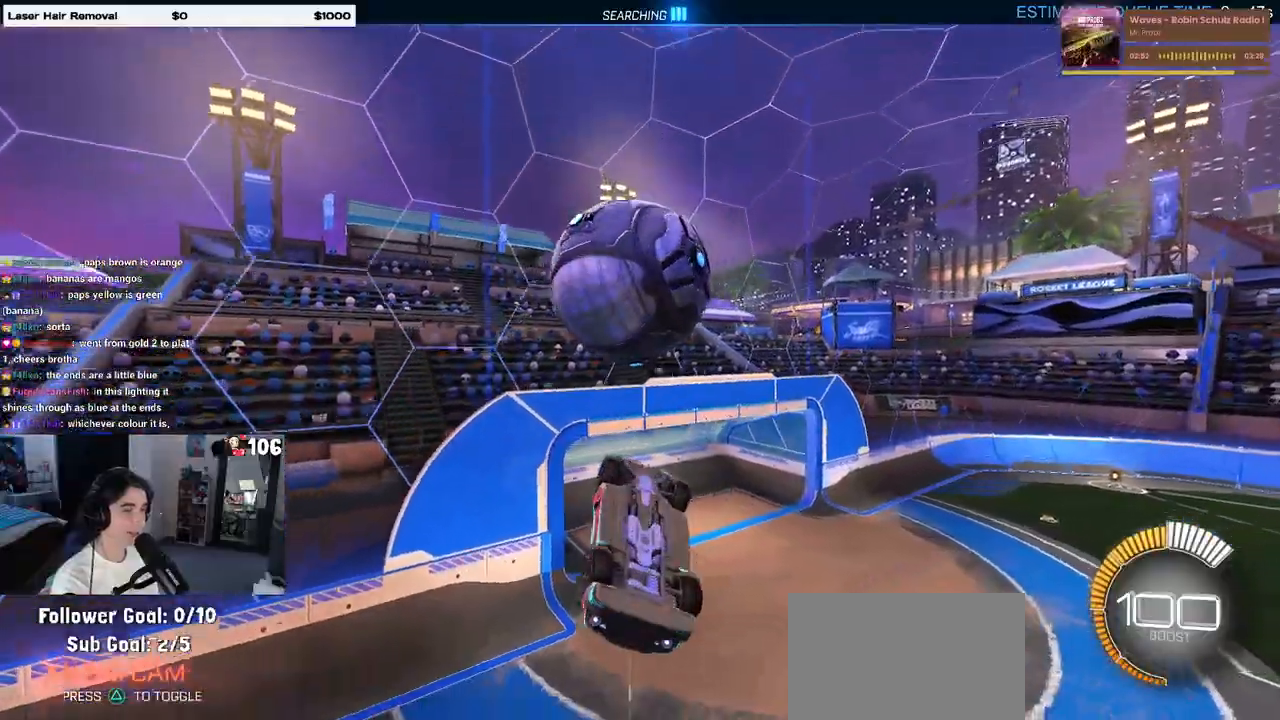
{"buttons": ["R1"], "left_stick": "up", "right_stick": "center", "events": [[50, "CROSS", "down"], [200, "CROSS", "up"], [200, "left_stick", "center"], [317, "R1", "down"], [417, "left_stick", "up"]]}
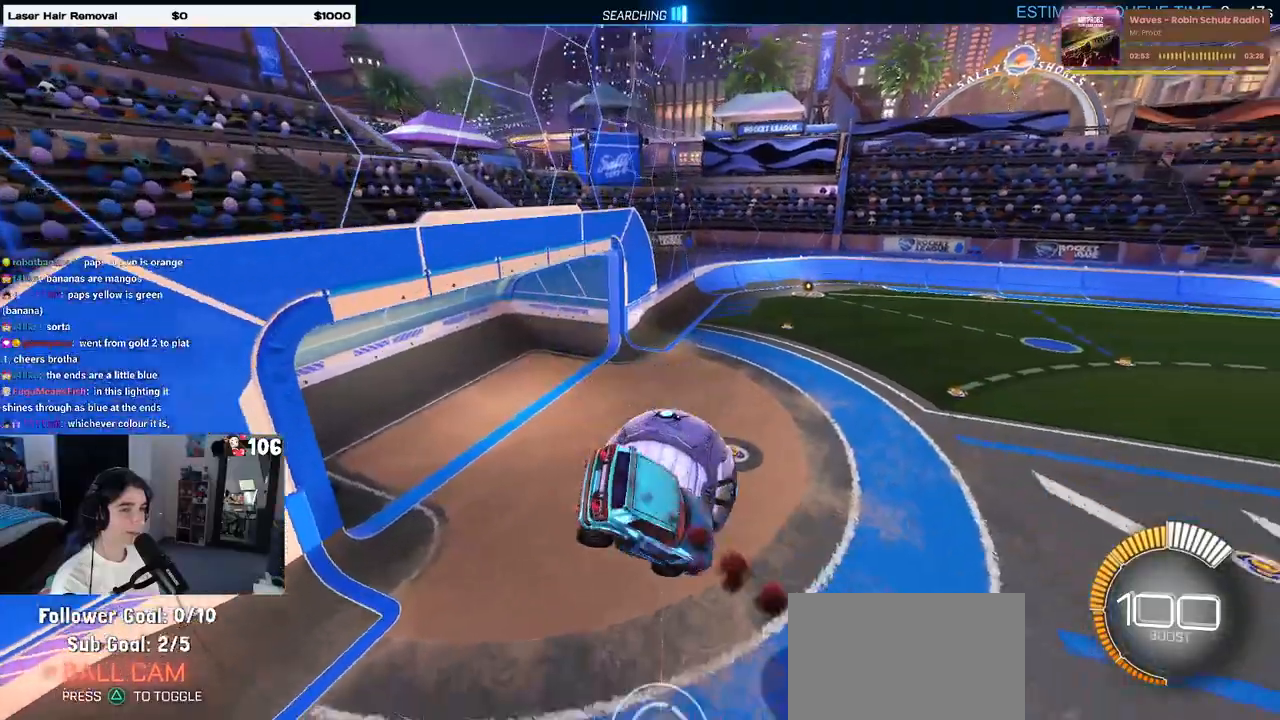
{"buttons": ["SQUARE"], "left_stick": "right", "right_stick": "center", "events": [[150, "R1", "up"], [183, "left_stick", "up-right"], [267, "SQUARE", "down"], [283, "left_stick", "right"]]}
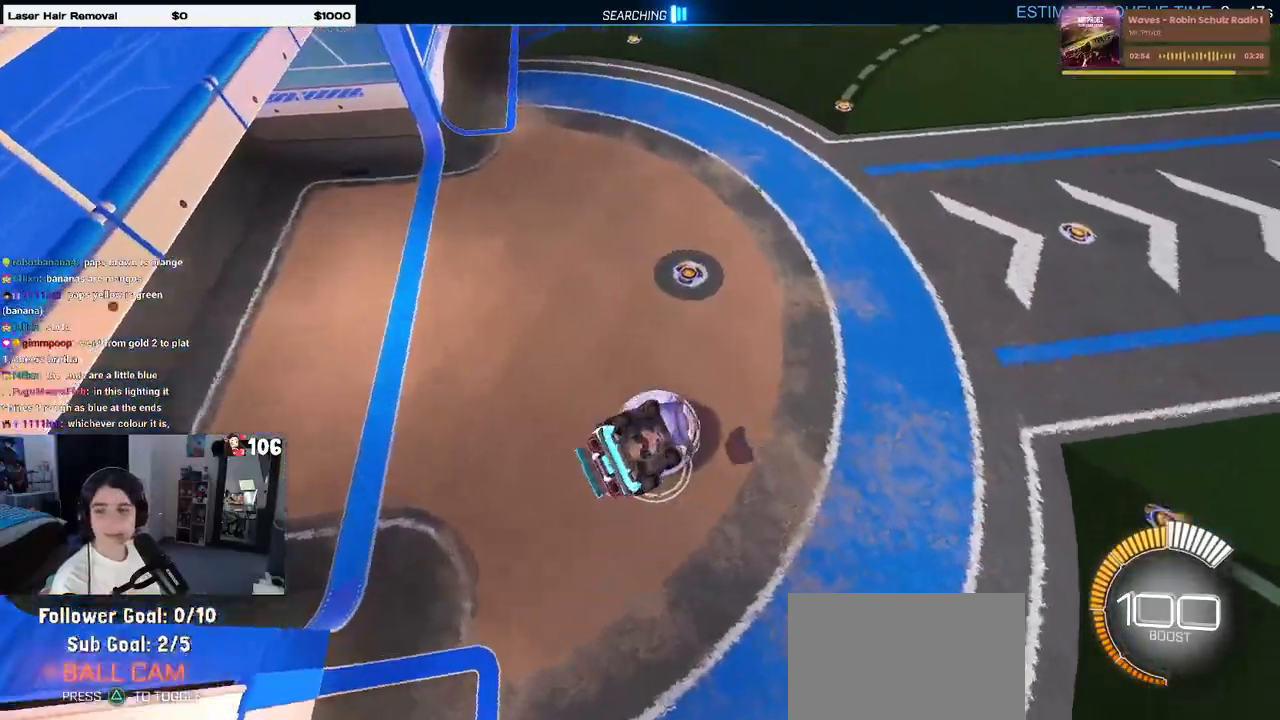
{"buttons": [], "left_stick": "center", "right_stick": "center", "events": [[283, "left_stick", "center"], [367, "SQUARE", "up"]]}
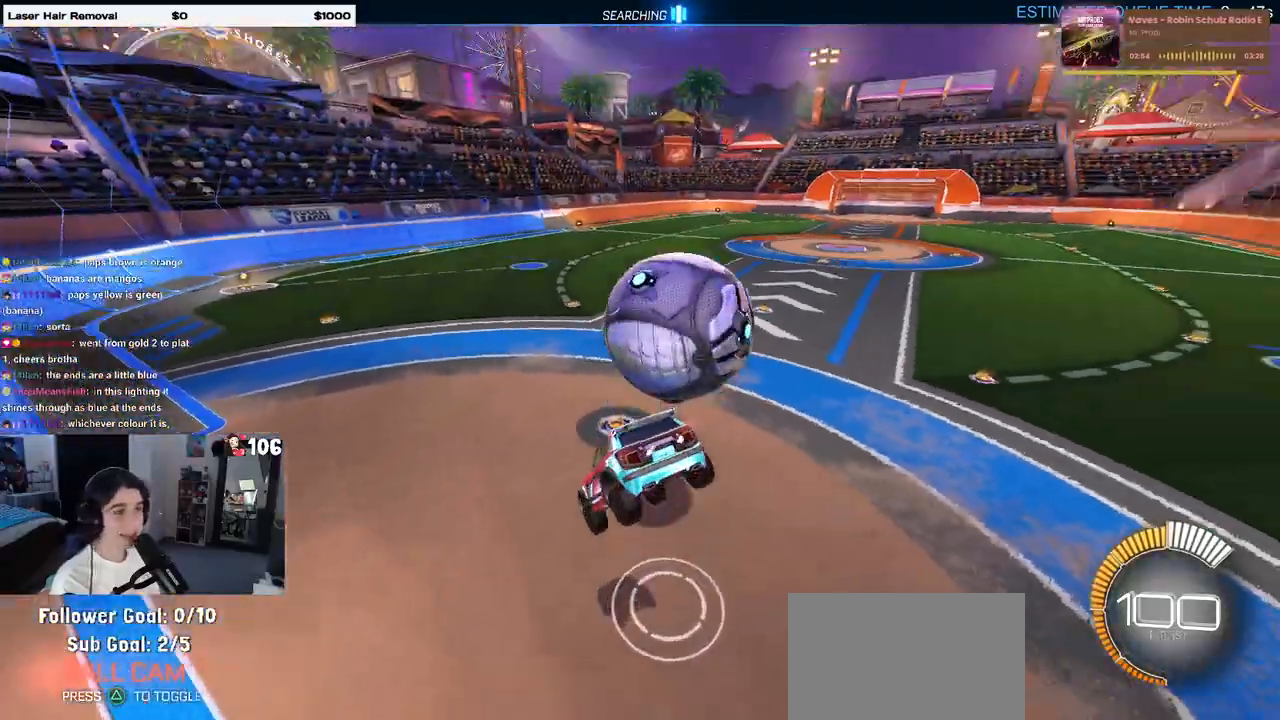
{"buttons": ["L2"], "left_stick": "center", "right_stick": "center", "events": [[367, "L2", "down"]]}
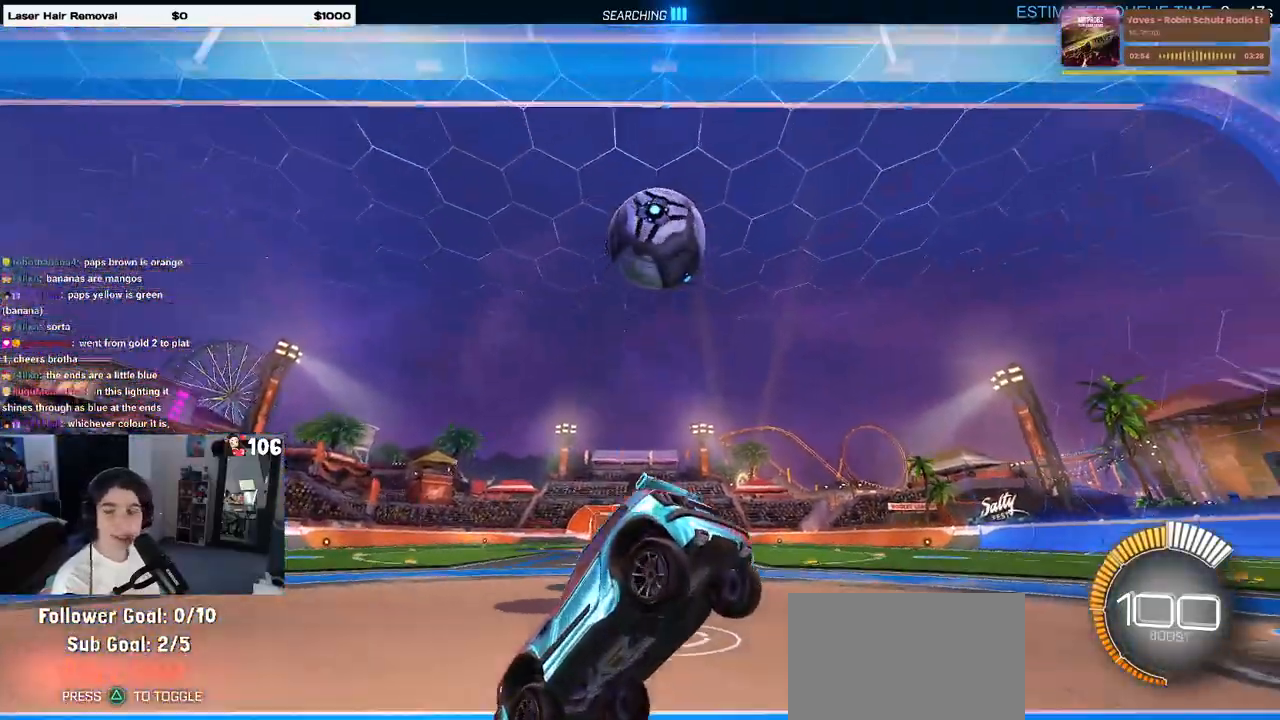
{"buttons": [], "left_stick": "center", "right_stick": "center", "events": [[50, "L2", "up"]]}
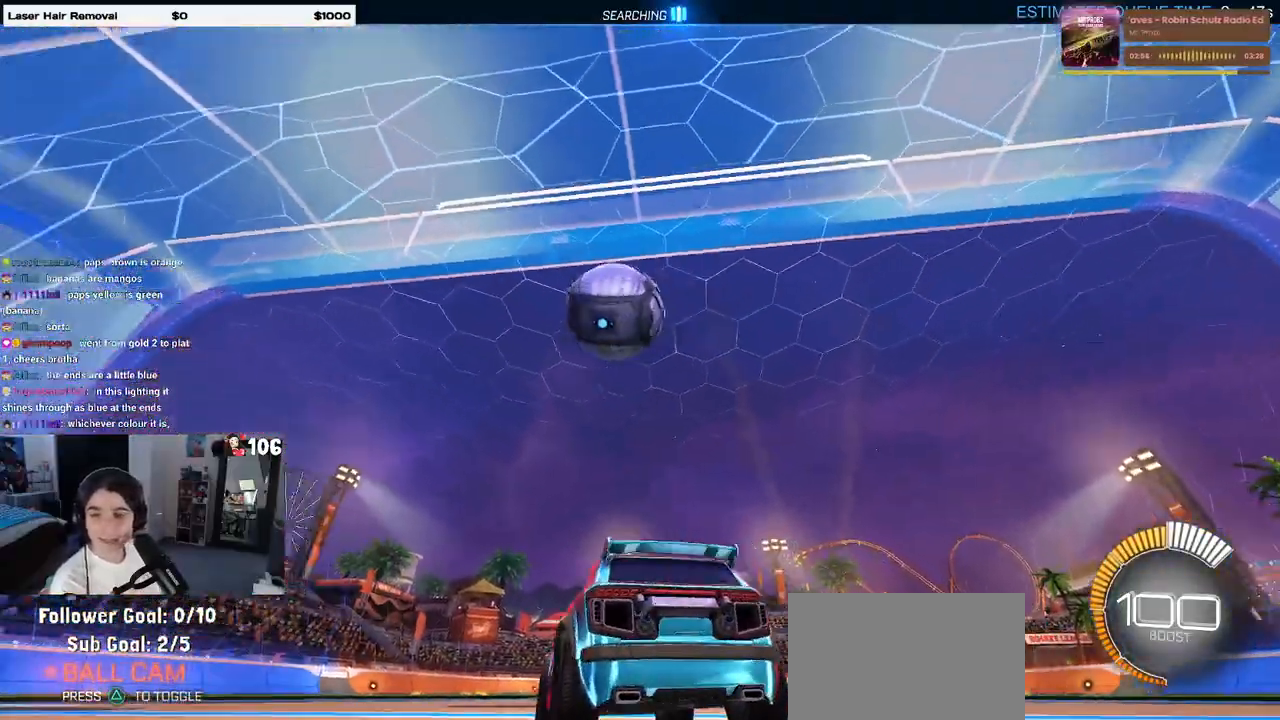
{"buttons": [], "left_stick": "center", "right_stick": "center", "events": []}
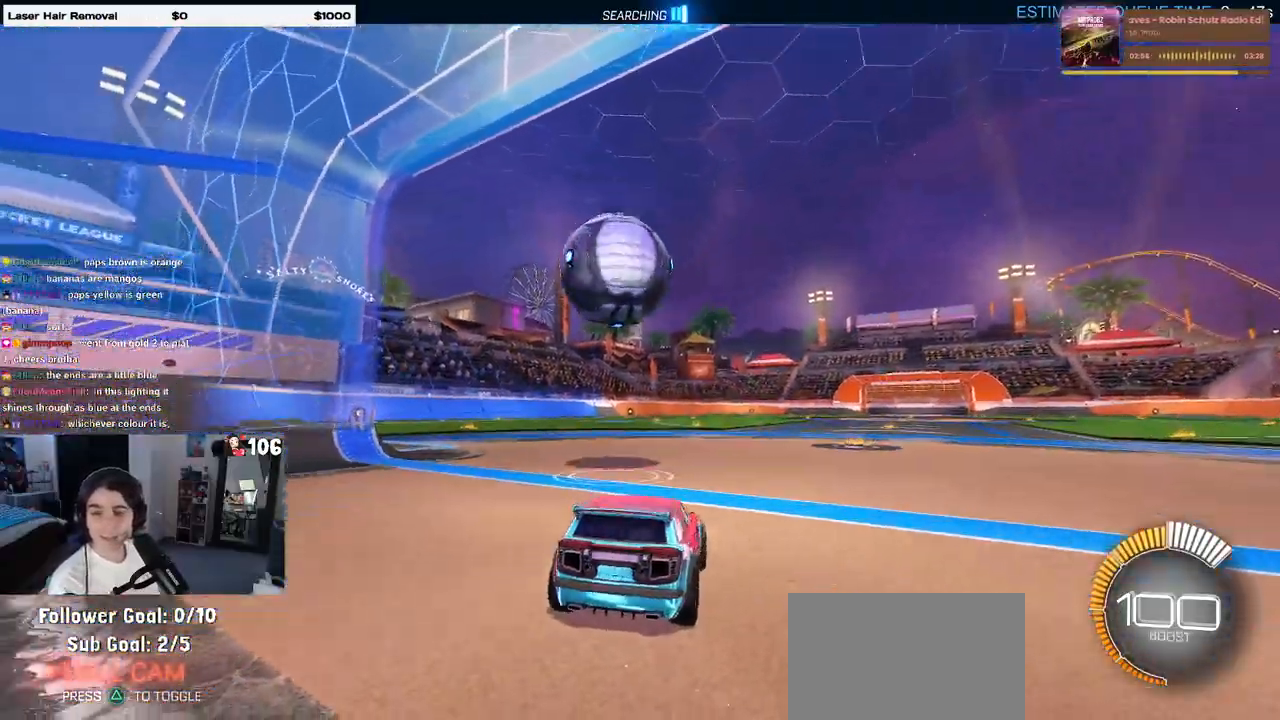
{"buttons": [], "left_stick": "center", "right_stick": "center", "events": []}
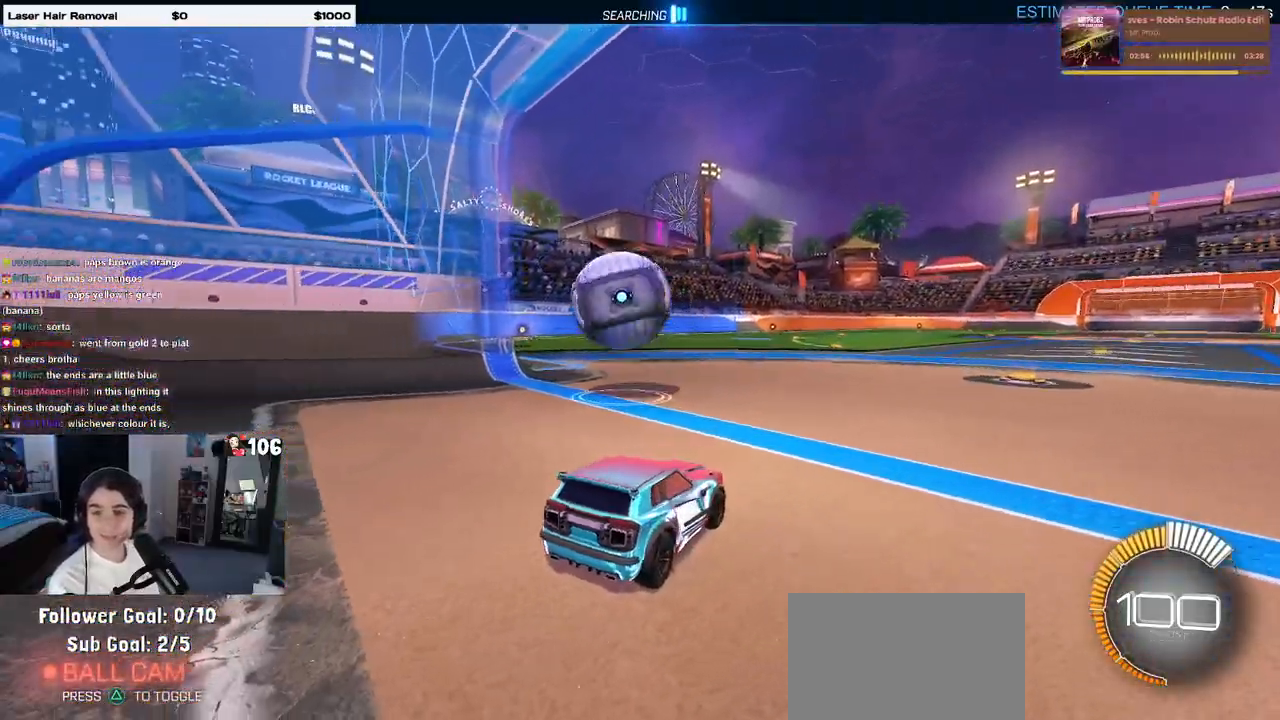
{"buttons": [], "left_stick": "center", "right_stick": "center", "events": []}
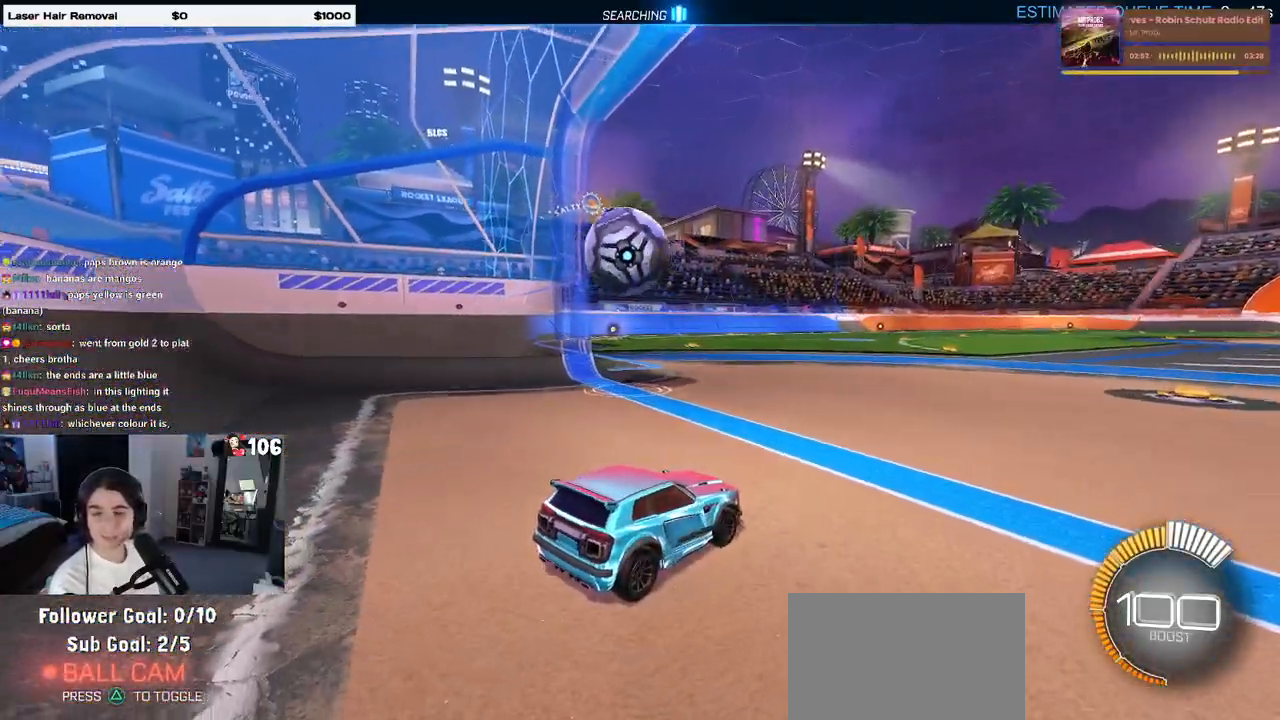
{"buttons": [], "left_stick": "left", "right_stick": "center", "events": [[483, "left_stick", "left"]]}
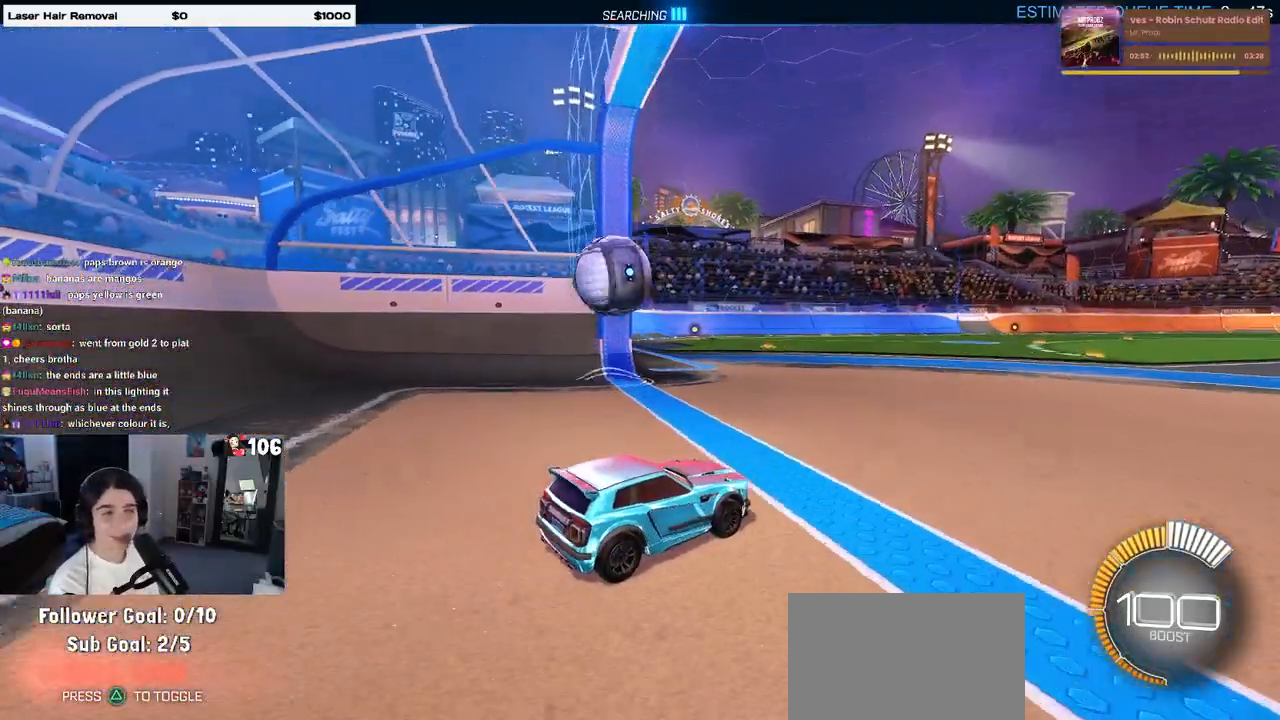
{"buttons": [], "left_stick": "right", "right_stick": "center", "events": [[450, "left_stick", "center"], [500, "left_stick", "right"]]}
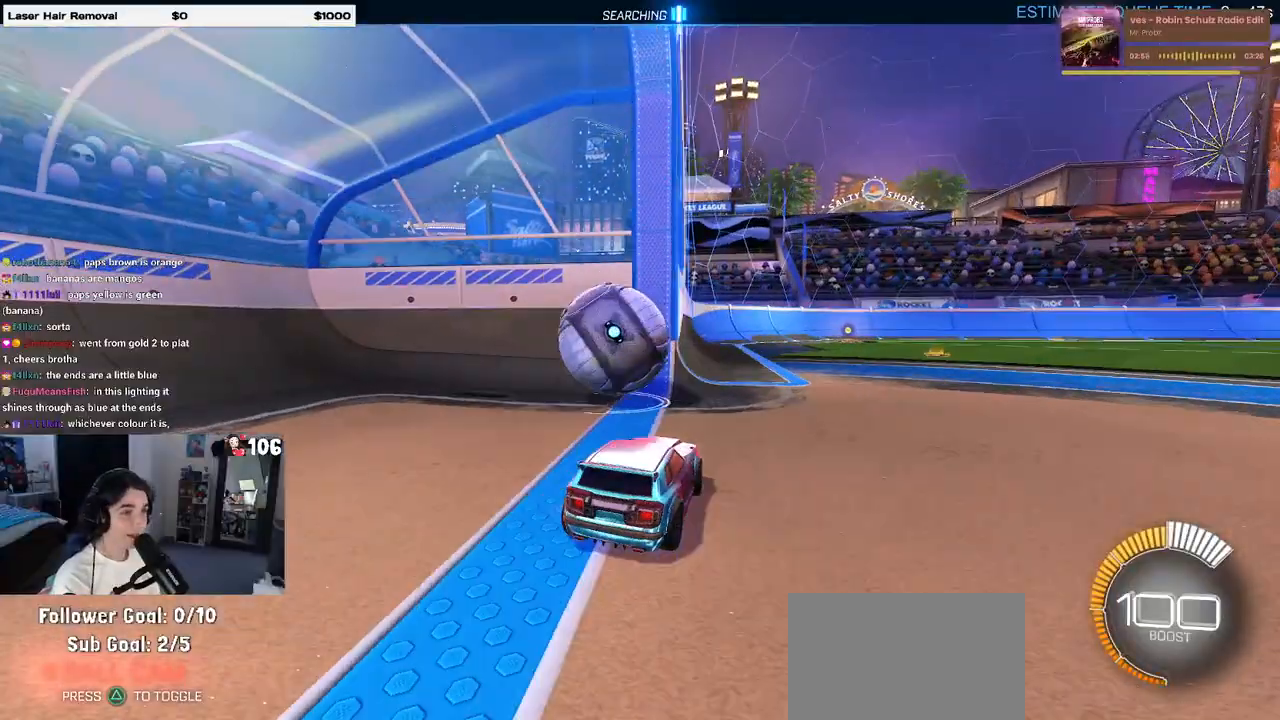
{"buttons": [], "left_stick": "center", "right_stick": "center", "events": [[217, "left_stick", "center"], [267, "TRIANGLE", "down"], [383, "TRIANGLE", "up"]]}
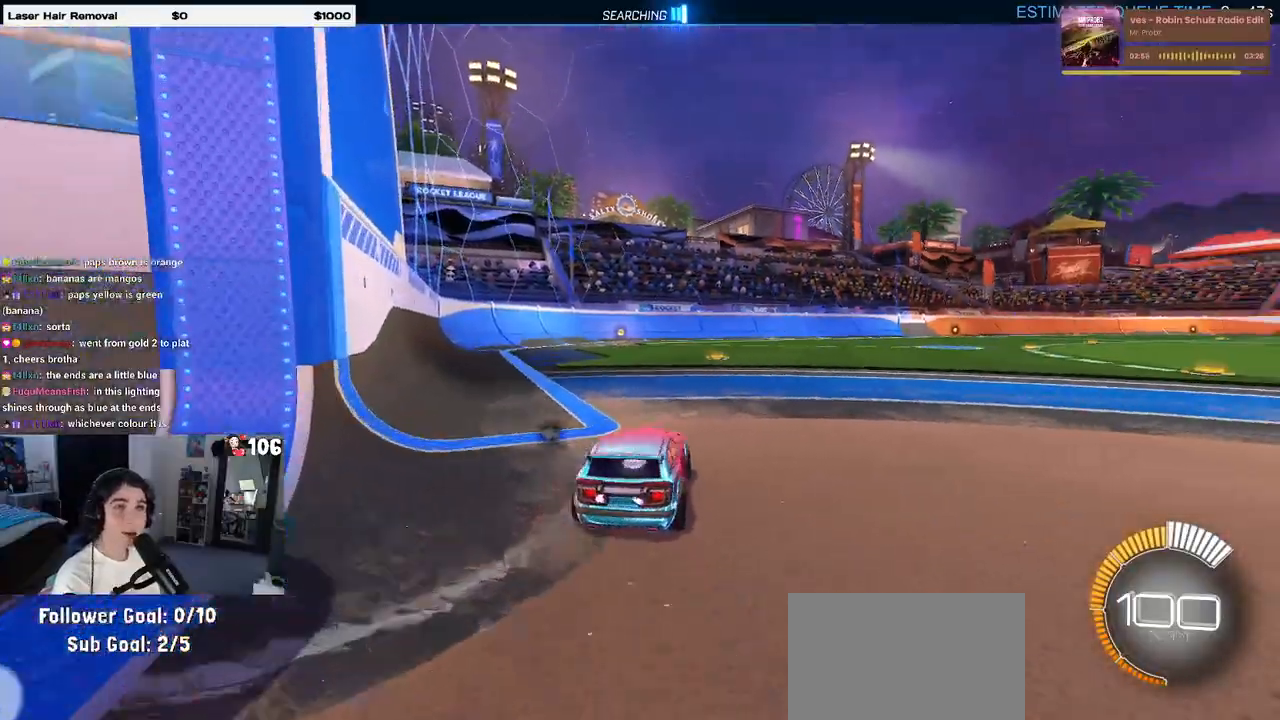
{"buttons": [], "left_stick": "center", "right_stick": "center", "events": []}
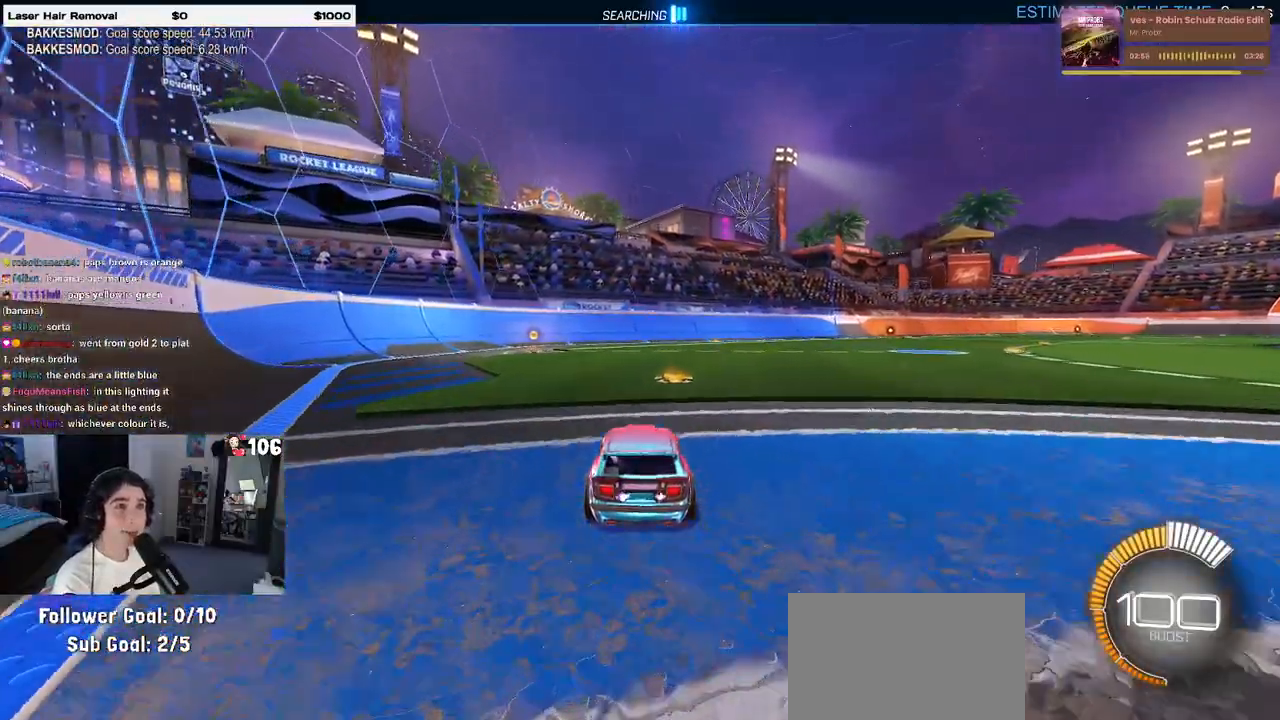
{"buttons": [], "left_stick": "center", "right_stick": "center", "events": [[50, "DPAD_UP", "down"], [117, "DPAD_UP", "up"], [400, "left_stick", "right"], [500, "left_stick", "center"]]}
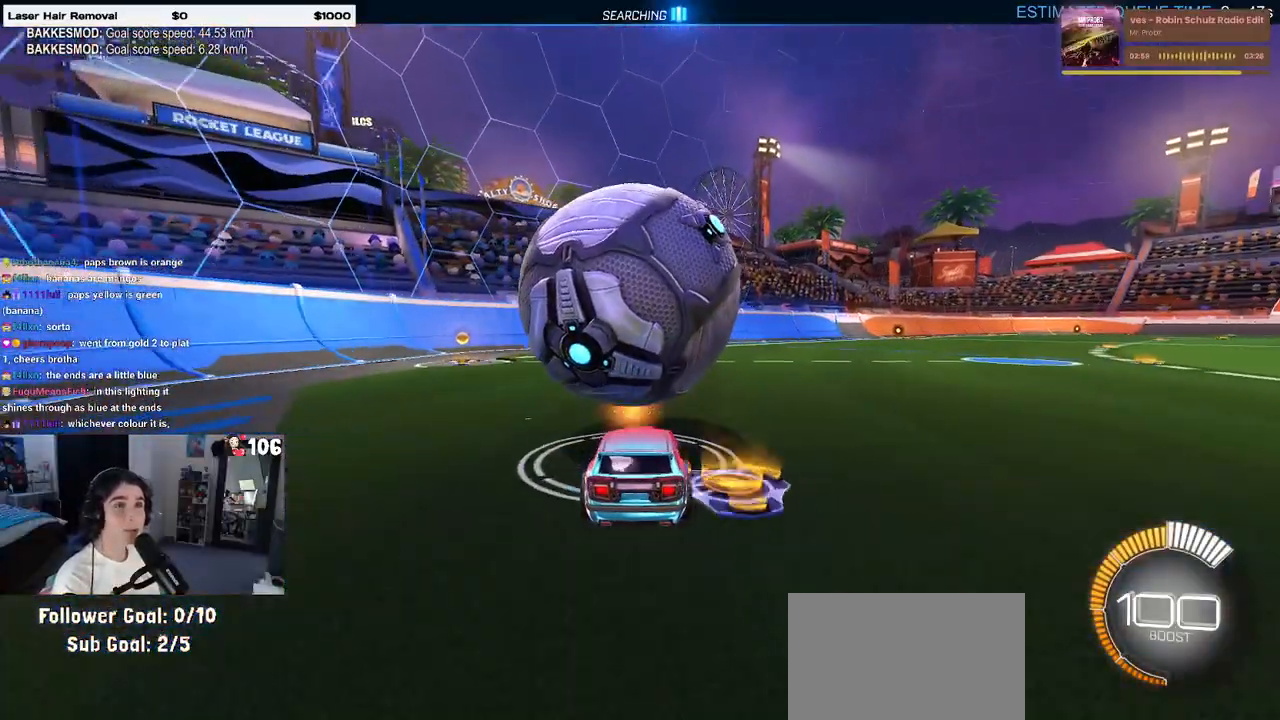
{"buttons": [], "left_stick": "center", "right_stick": "center", "events": []}
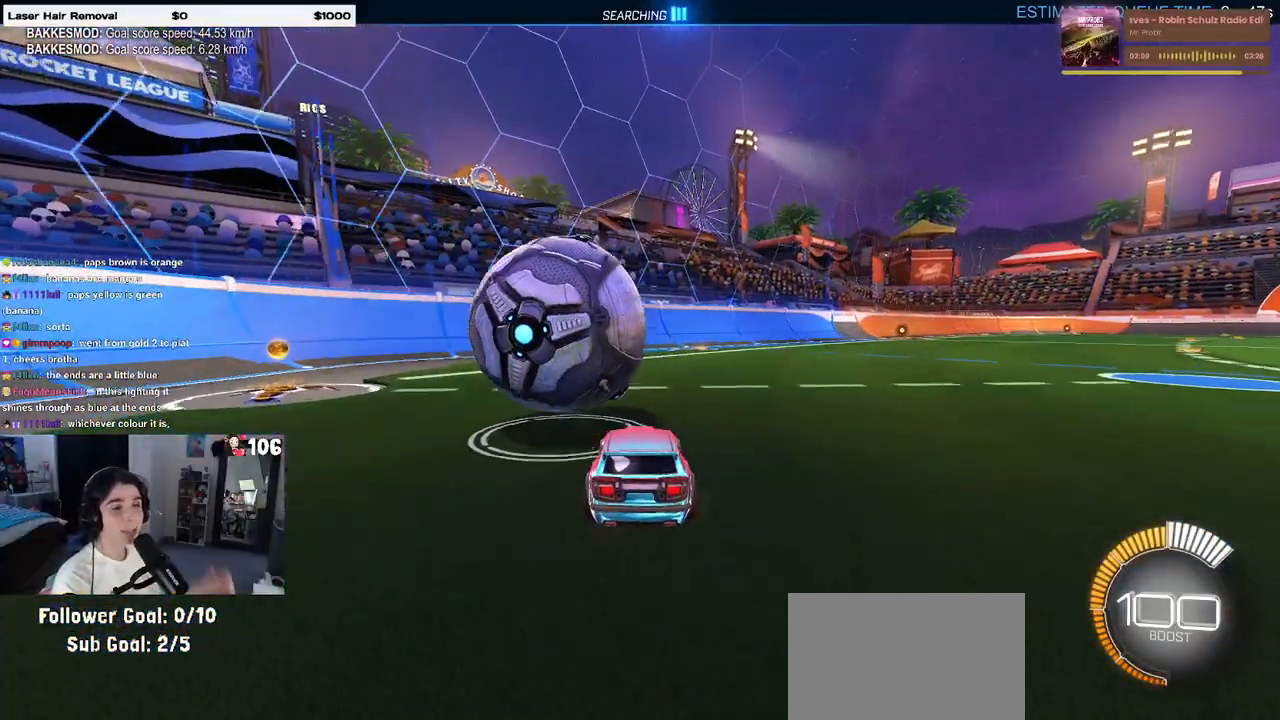
{"buttons": [], "left_stick": "center", "right_stick": "center", "events": []}
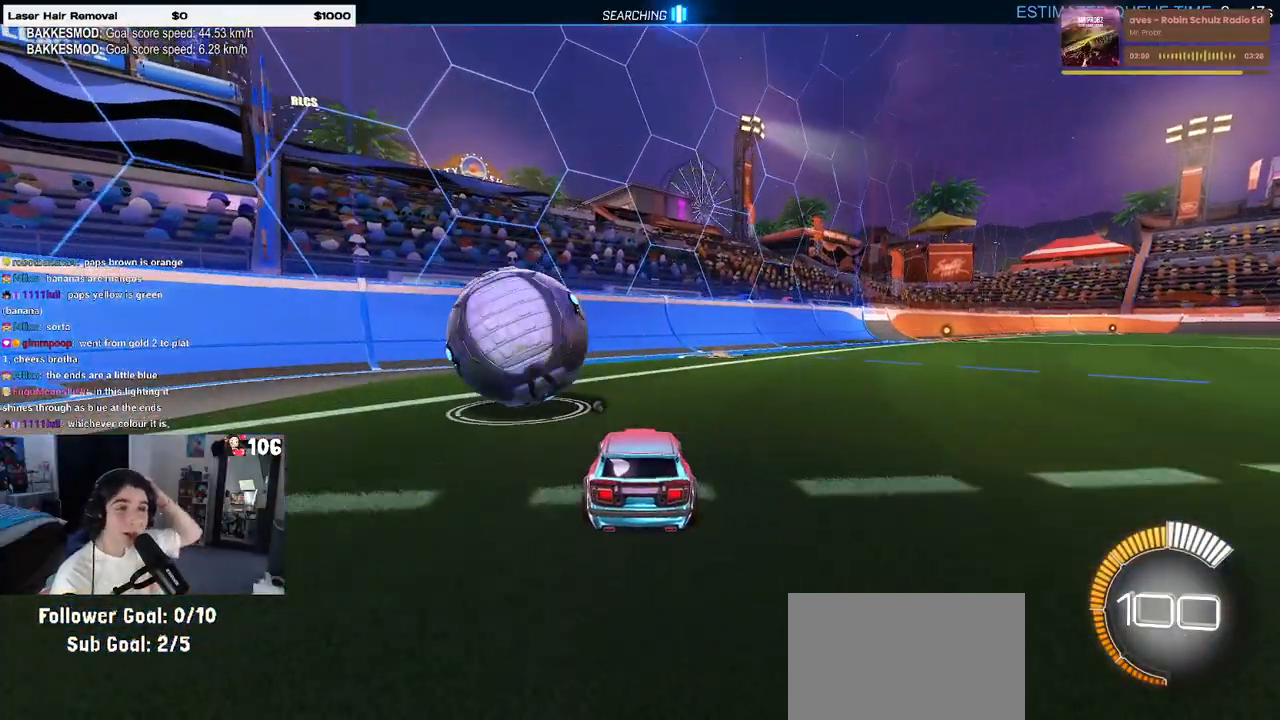
{"buttons": [], "left_stick": "center", "right_stick": "center", "events": []}
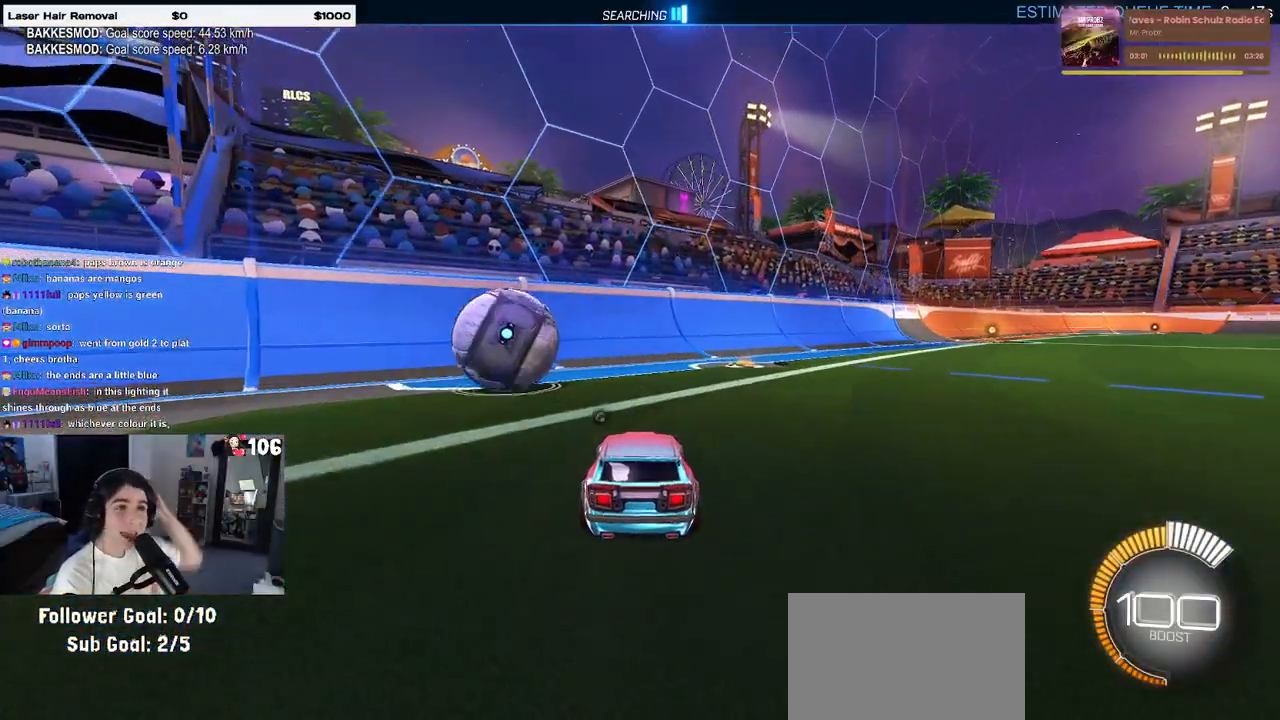
{"buttons": [], "left_stick": "center", "right_stick": "center", "events": []}
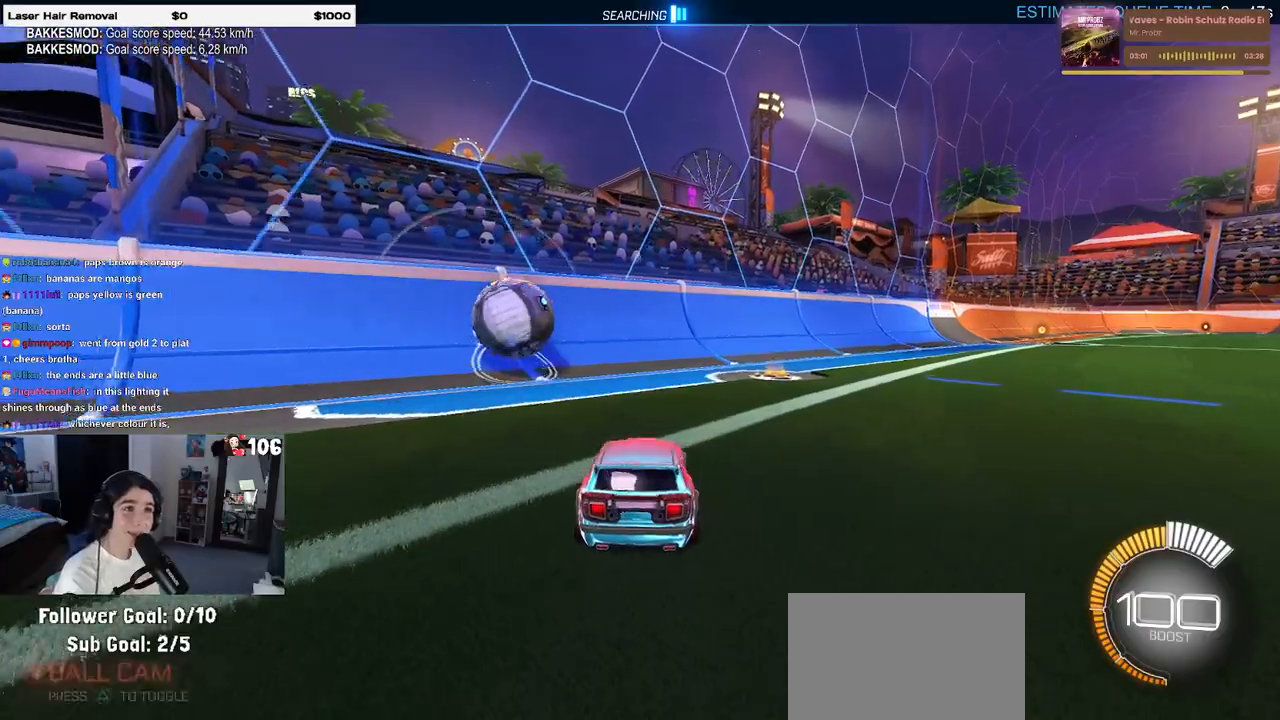
{"buttons": [], "left_stick": "center", "right_stick": "center", "events": [[17, "TRIANGLE", "down"], [117, "TRIANGLE", "up"]]}
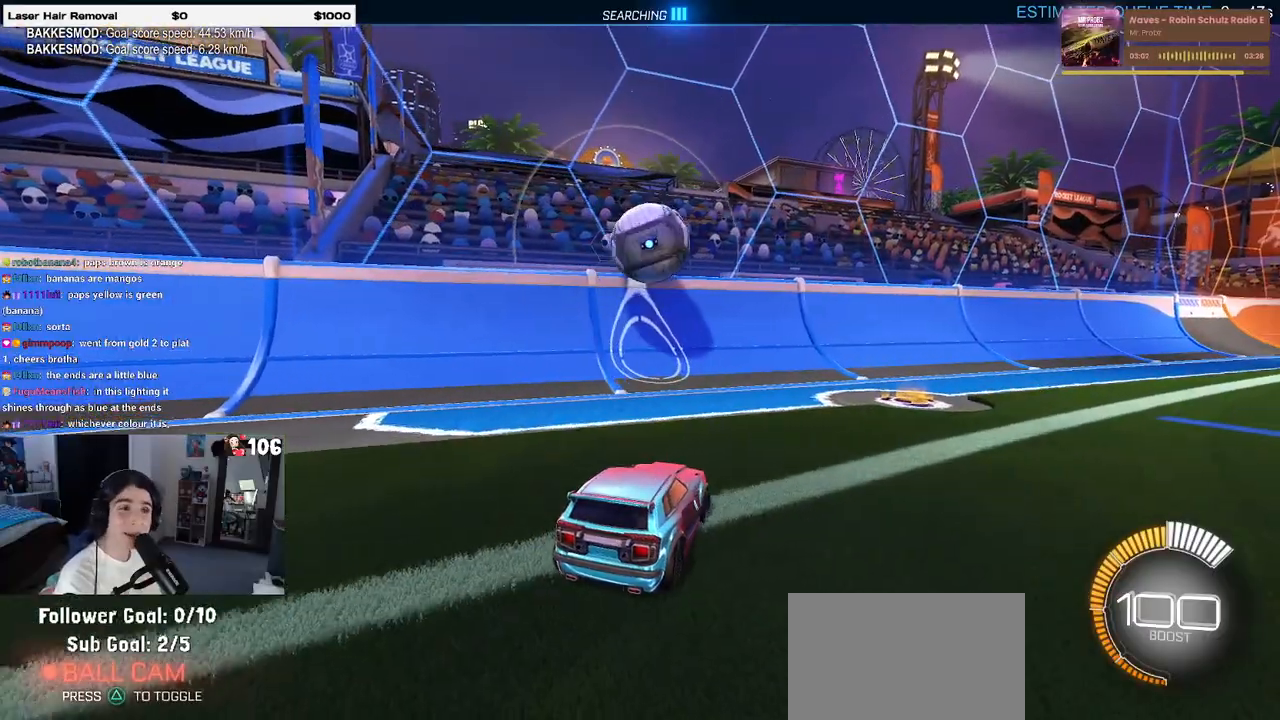
{"buttons": [], "left_stick": "center", "right_stick": "center", "events": [[150, "TRIANGLE", "down"], [250, "TRIANGLE", "up"], [267, "left_stick", "left"], [400, "left_stick", "center"]]}